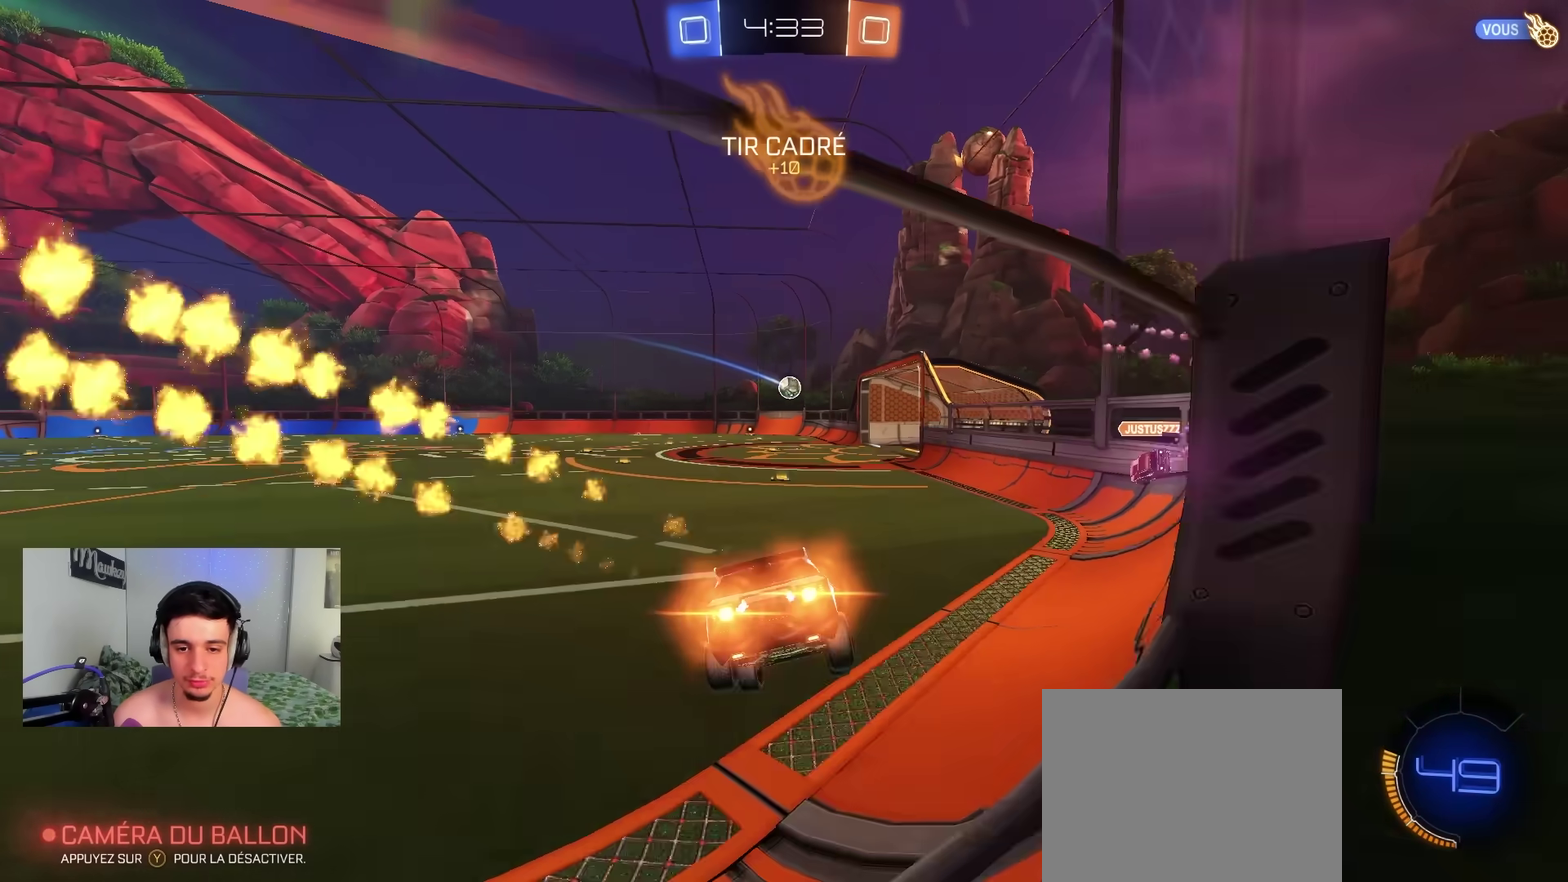
Gameplay with a controller (Xbox layout); each line is a JSON object with the inputs held at the frame after it (dt_ms = milliseconds from this image to that frame). "events" lists button and stick changes between this image and that frame as [ms after this image, input, new state], when the widget could be followed in between.
{"dt_ms": 400, "buttons": ["B", "R2"], "left_stick": "center", "right_stick": "center", "events": [[50, "left_stick", "center"], [100, "left_stick", "left"], [400, "left_stick", "center"]]}
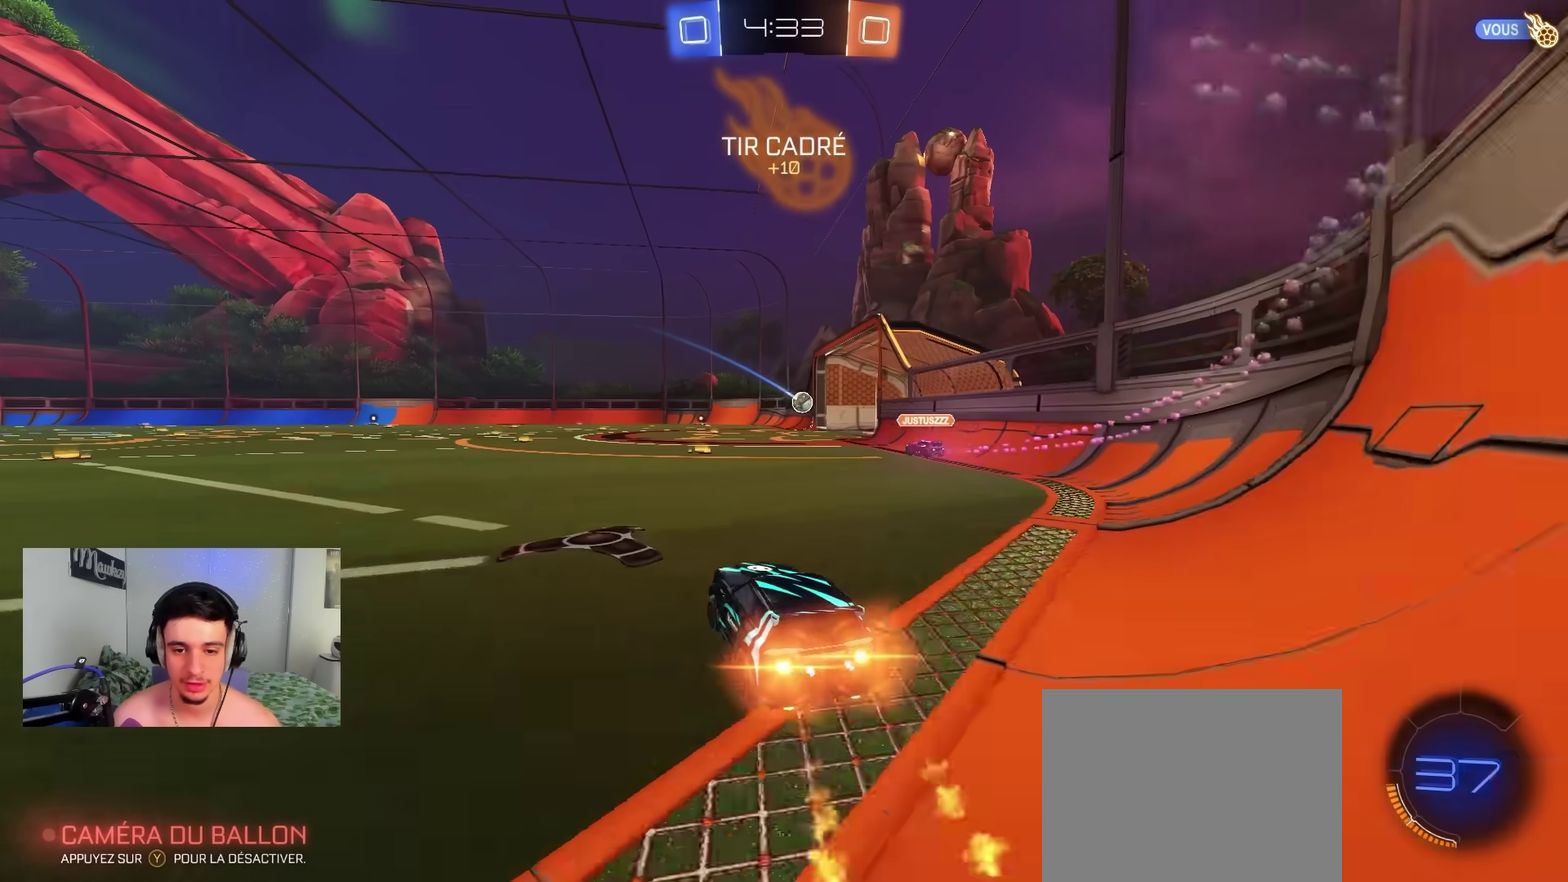
{"dt_ms": 800, "buttons": ["X", "R2"], "left_stick": "down-left", "right_stick": "center", "events": [[50, "left_stick", "right"], [83, "A", "down"], [150, "left_stick", "up-left"], [200, "X", "down"], [217, "left_stick", "down"], [350, "L2", "down"], [433, "L2", "up"], [583, "left_stick", "down-left"], [717, "B", "up"], [767, "A", "up"]]}
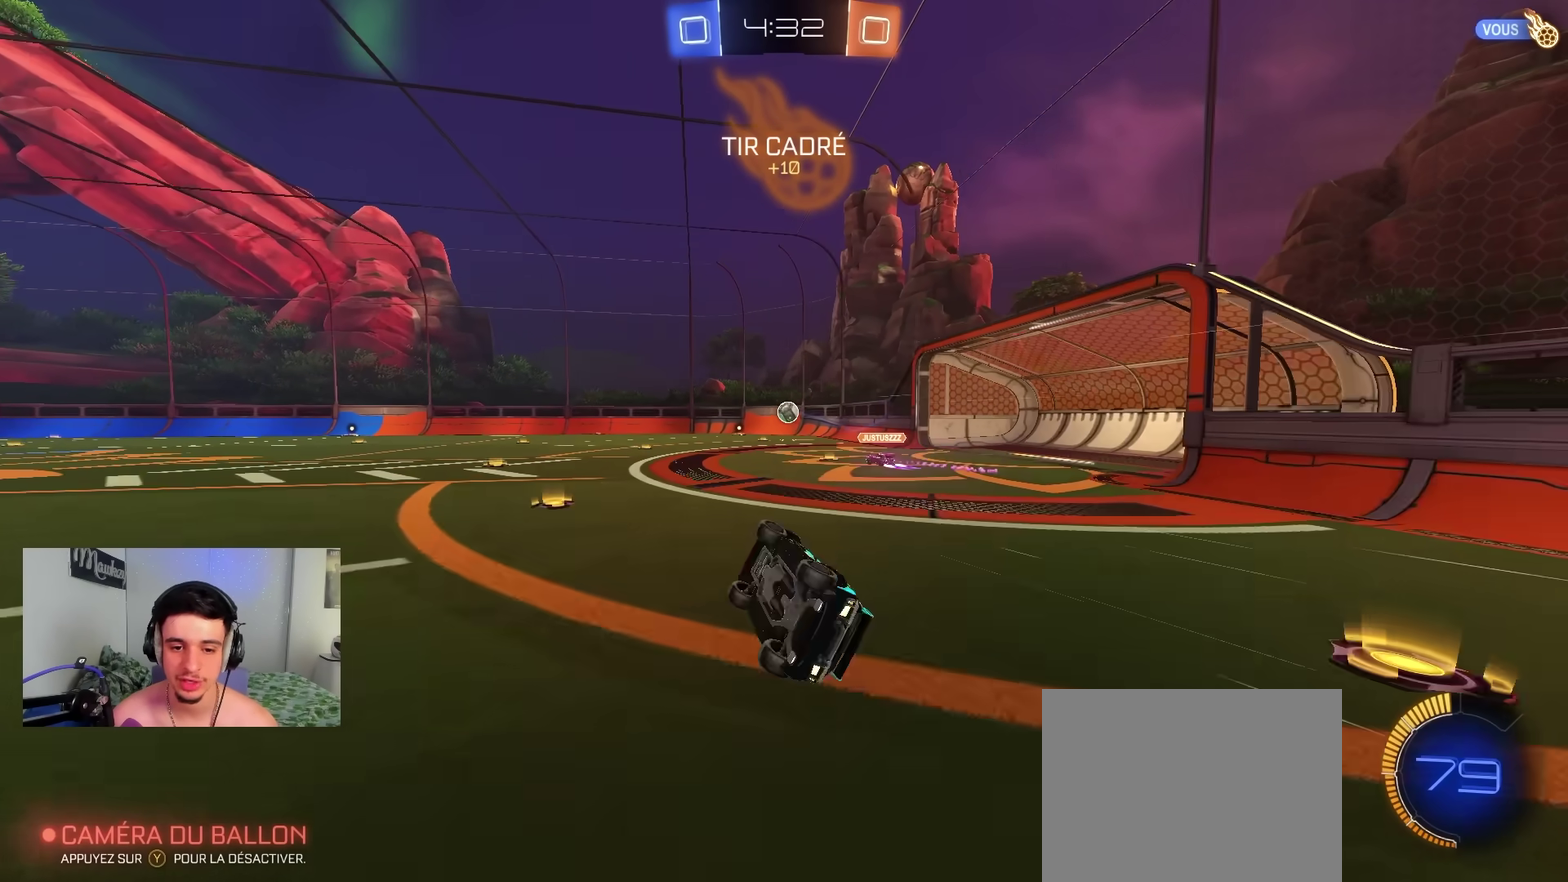
{"dt_ms": 300, "buttons": ["R2"], "left_stick": "center", "right_stick": "center", "events": [[183, "X", "up"], [200, "left_stick", "center"]]}
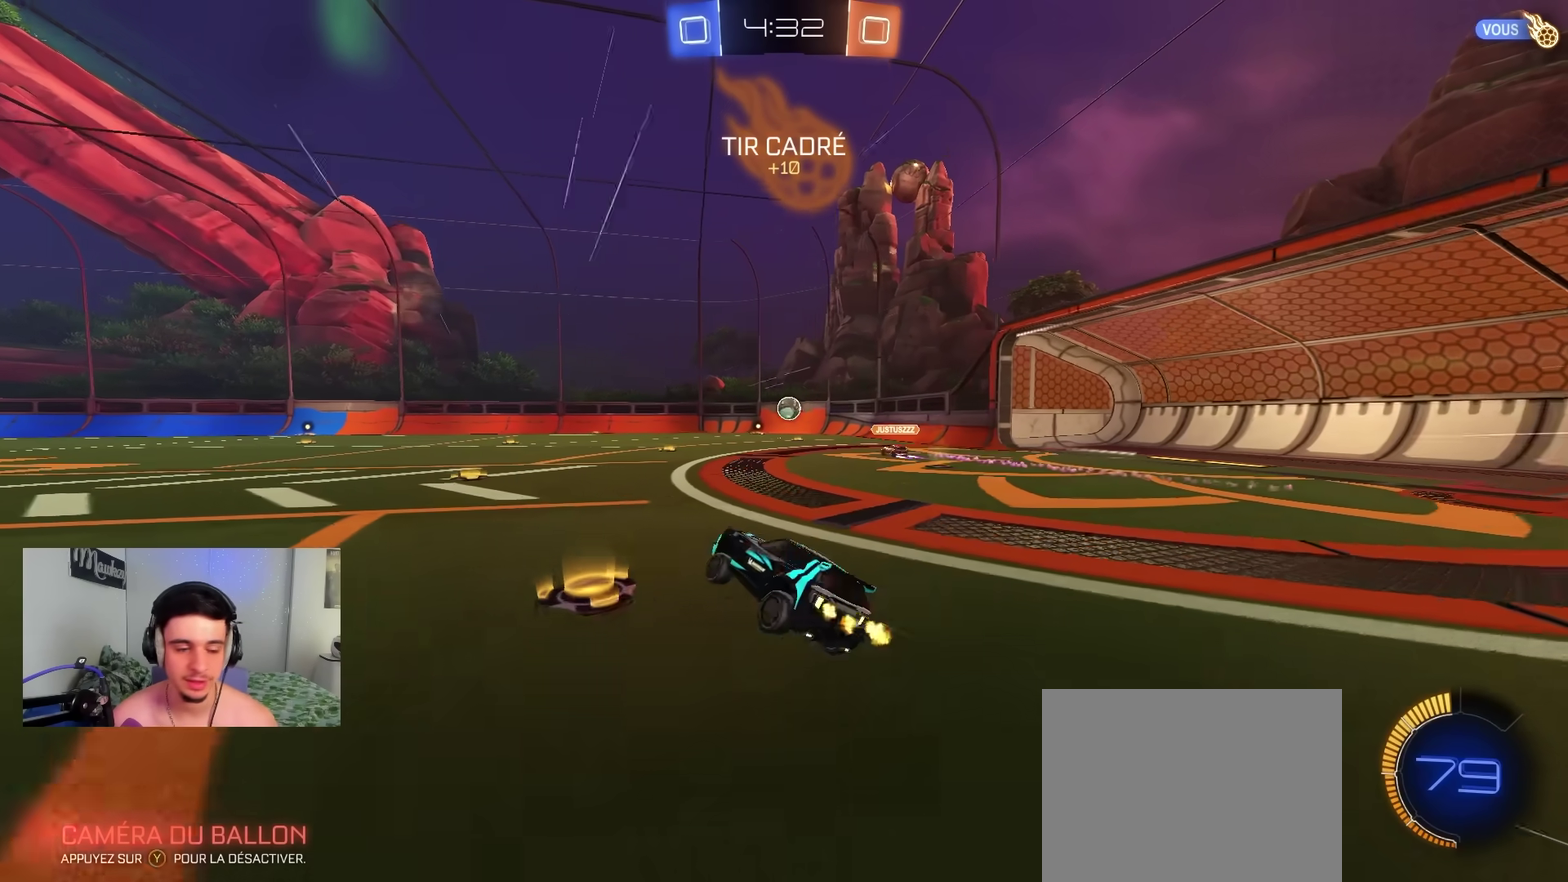
{"dt_ms": 700, "buttons": ["B", "R2"], "left_stick": "center", "right_stick": "center", "events": [[17, "B", "down"], [183, "B", "up"], [350, "B", "down"], [450, "B", "up"], [683, "B", "down"]]}
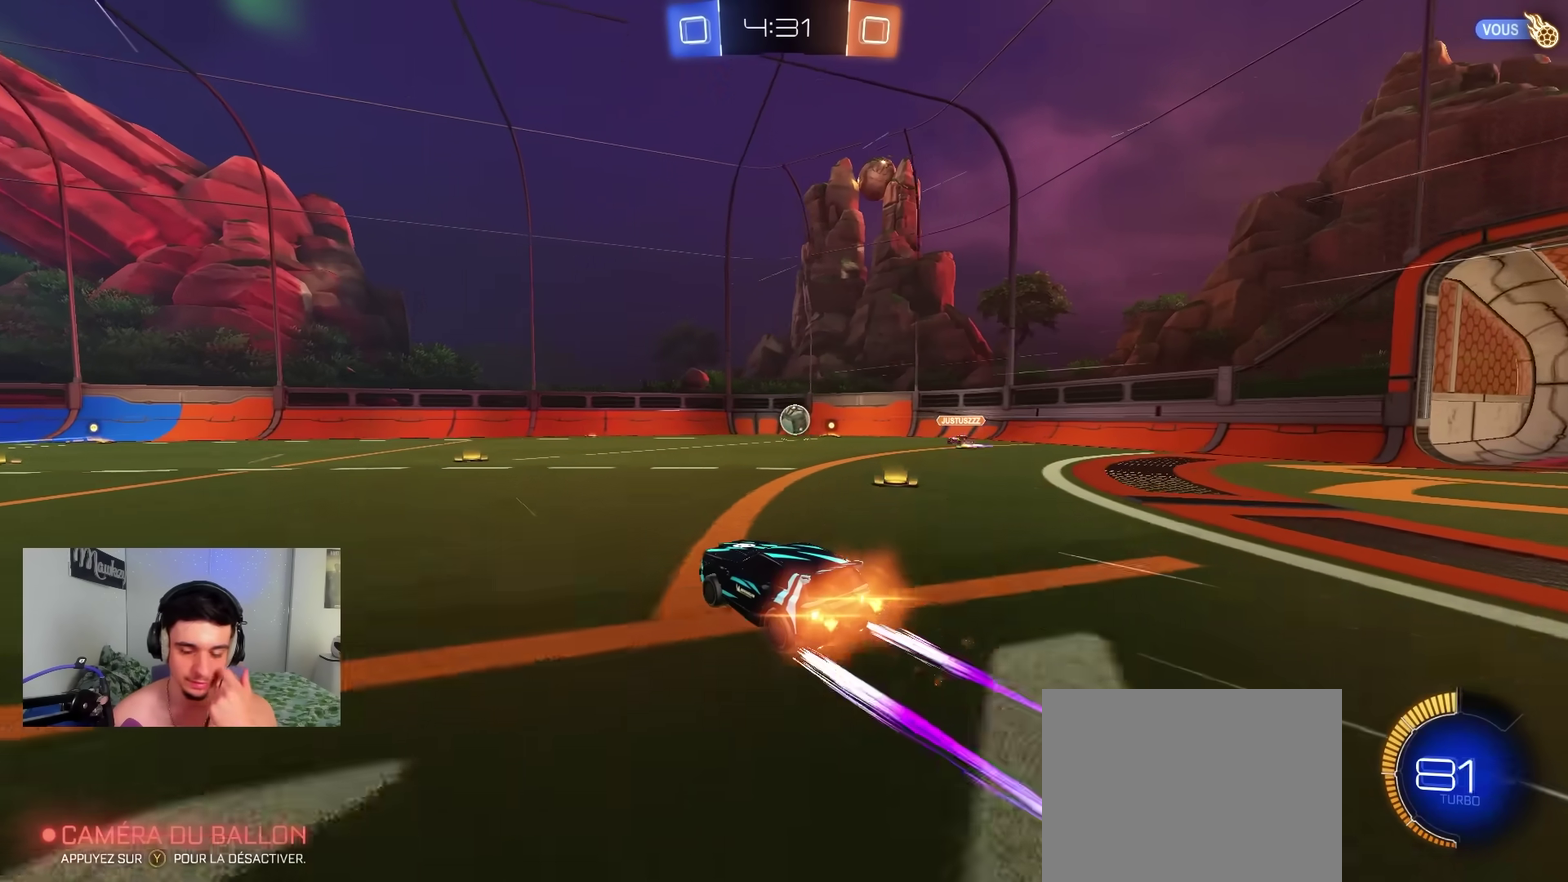
{"dt_ms": 300, "buttons": ["B", "R2"], "left_stick": "center", "right_stick": "center", "events": [[117, "B", "up"], [250, "B", "down"]]}
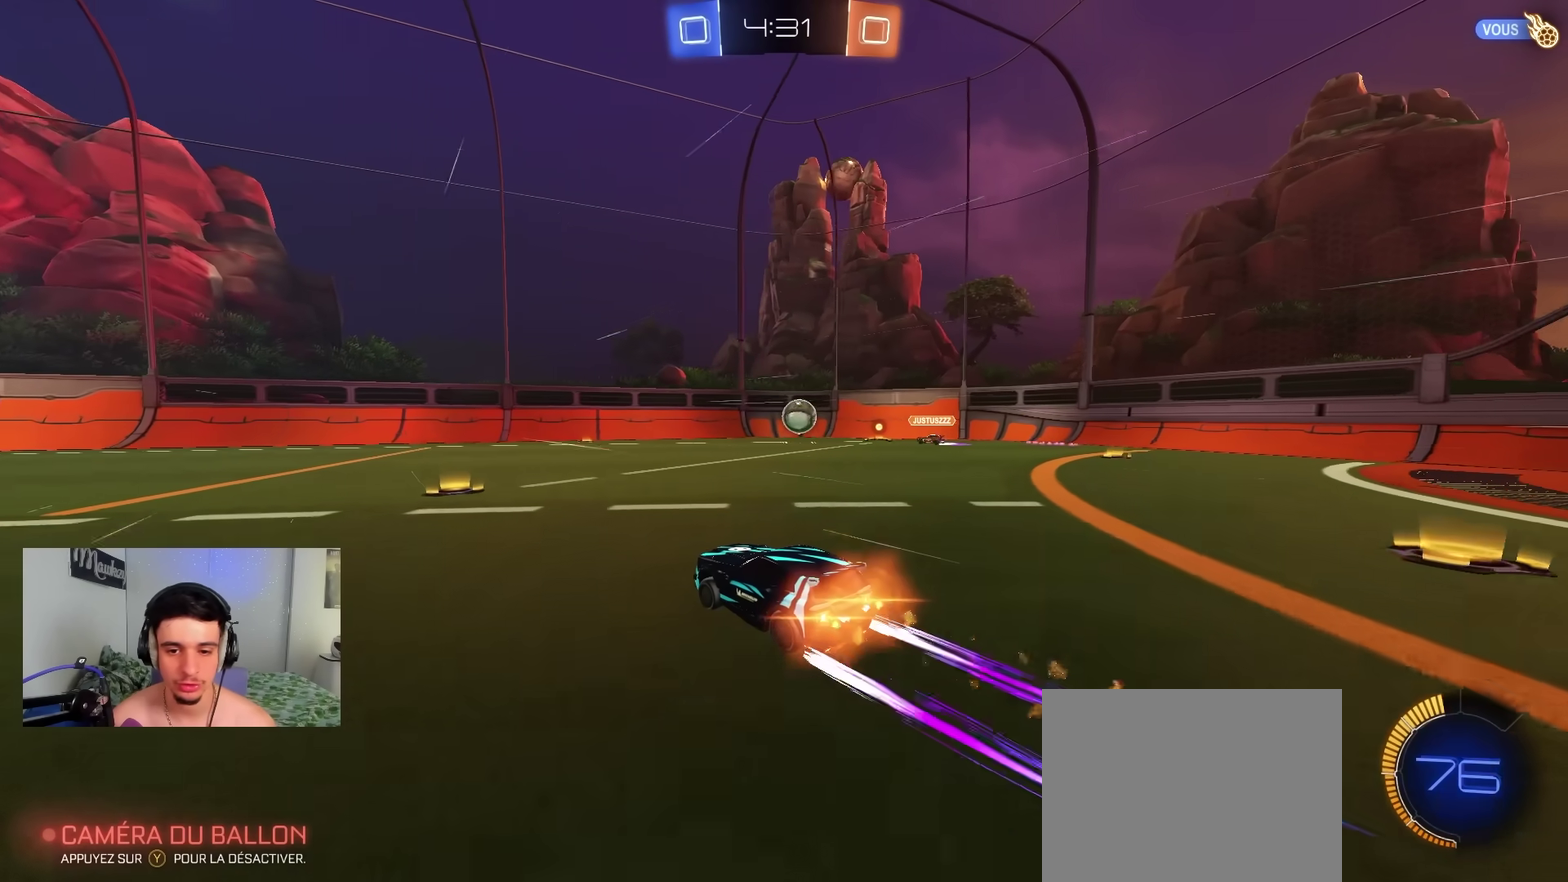
{"dt_ms": 500, "buttons": ["B"], "left_stick": "left", "right_stick": "center", "events": [[50, "B", "up"], [267, "R2", "up"], [333, "R2", "down"], [333, "left_stick", "left"], [383, "B", "down"], [433, "R2", "up"]]}
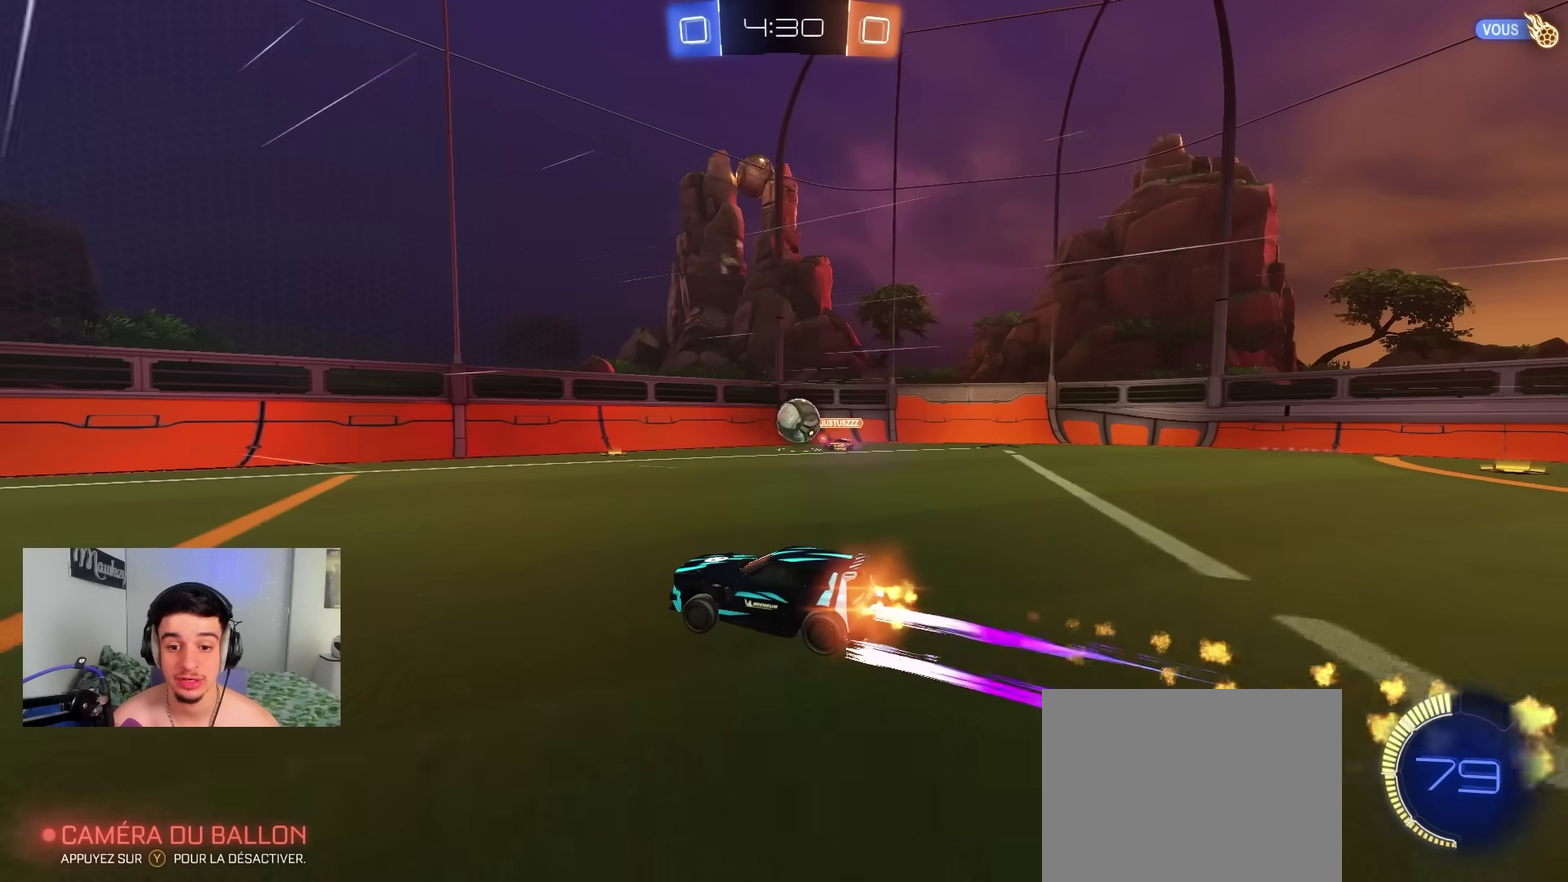
{"dt_ms": 500, "buttons": [], "left_stick": "center", "right_stick": "center", "events": [[50, "B", "up"], [133, "left_stick", "center"], [183, "B", "down"], [317, "B", "up"]]}
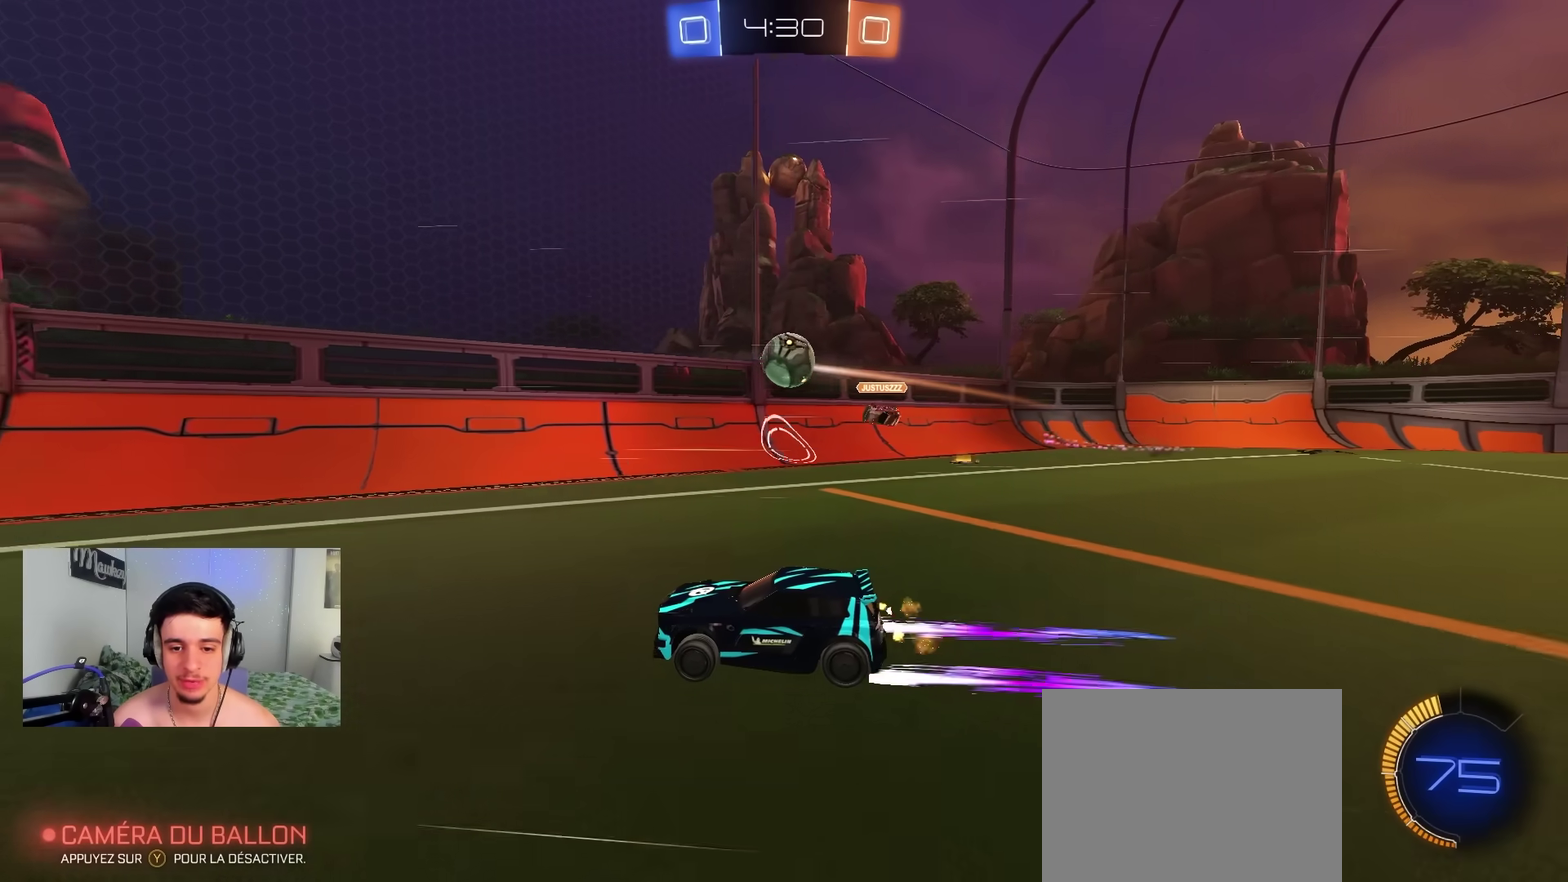
{"dt_ms": 500, "buttons": ["B", "R2"], "left_stick": "center", "right_stick": "center", "events": [[233, "left_stick", "left"], [250, "R2", "down"], [300, "X", "down"], [417, "X", "up"], [450, "B", "down"], [450, "left_stick", "center"]]}
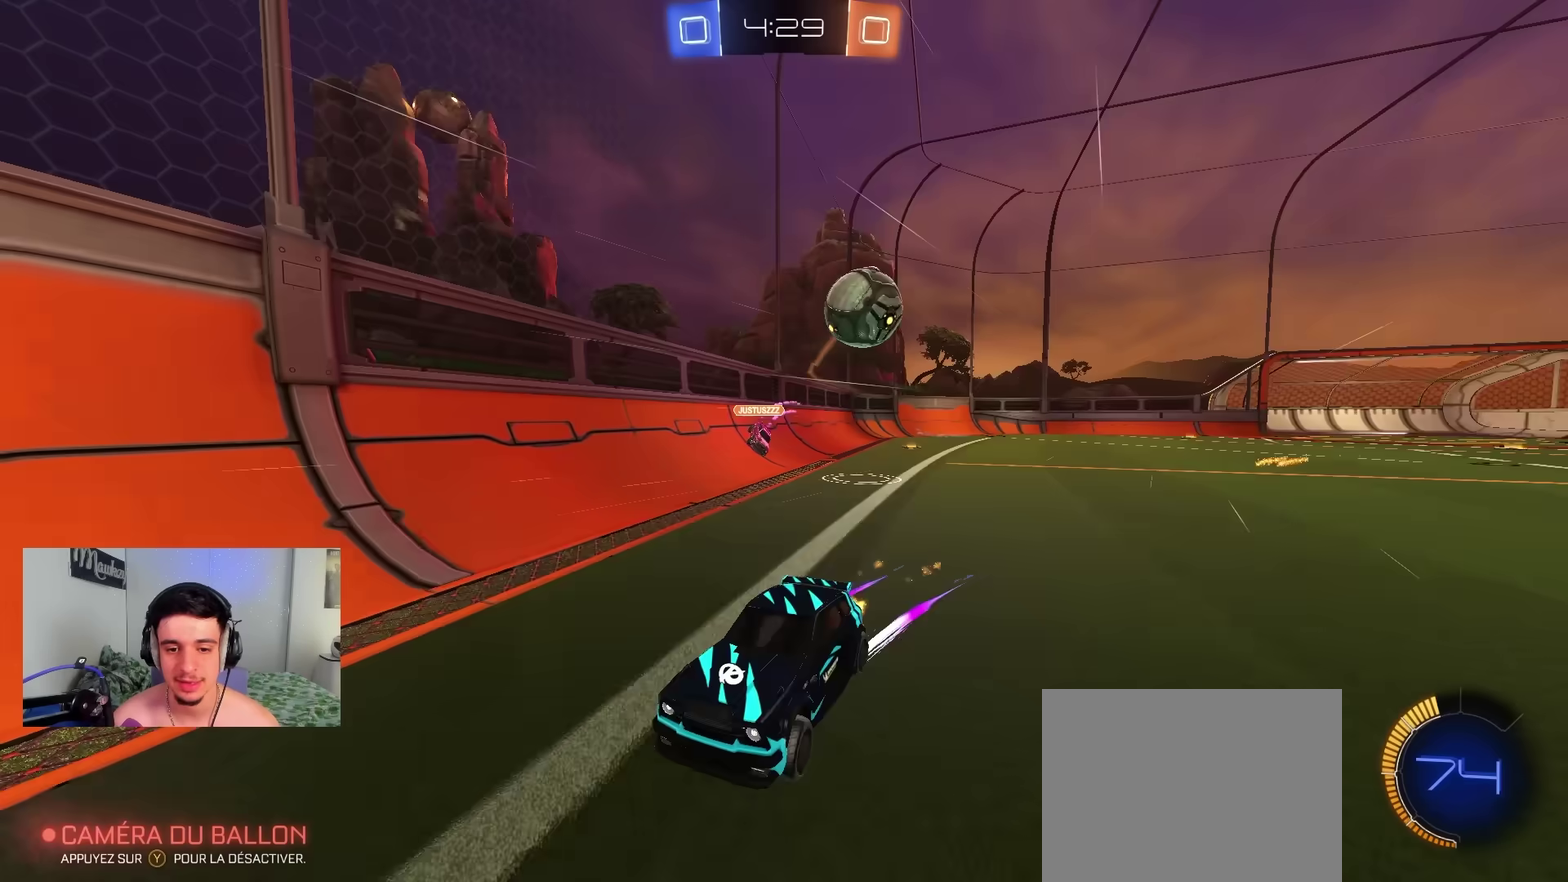
{"dt_ms": 500, "buttons": ["R2"], "left_stick": "center", "right_stick": "center", "events": [[67, "left_stick", "left"], [117, "left_stick", "down-left"], [350, "left_stick", "center"], [400, "B", "up"]]}
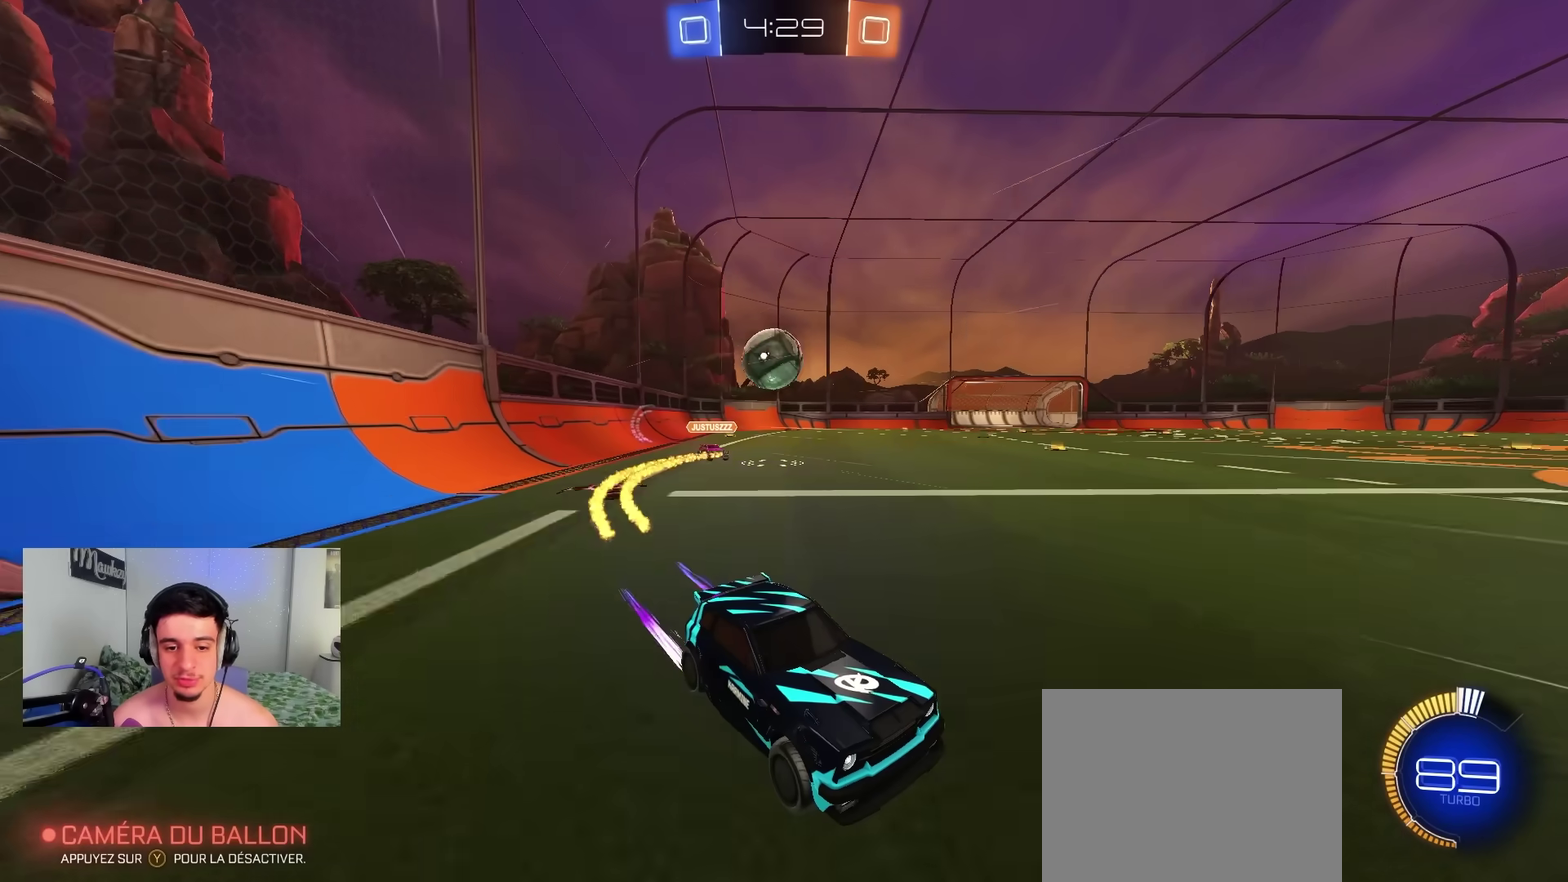
{"dt_ms": 500, "buttons": ["R2"], "left_stick": "center", "right_stick": "center", "events": [[150, "left_stick", "right"], [217, "left_stick", "center"], [333, "left_stick", "right"], [500, "left_stick", "center"]]}
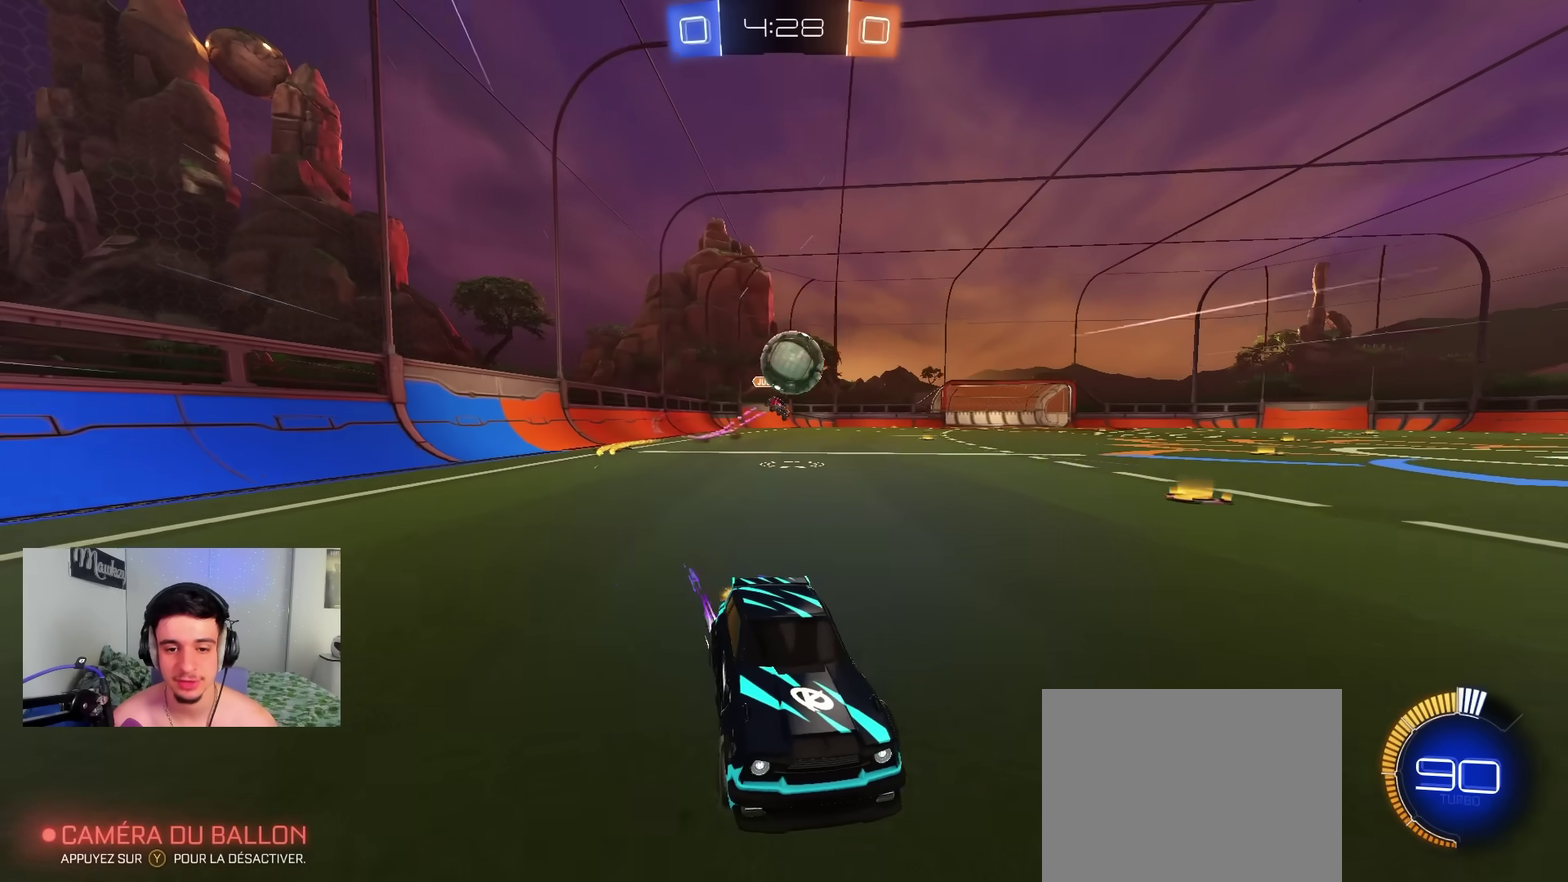
{"dt_ms": 500, "buttons": ["X", "R2"], "left_stick": "left", "right_stick": "center", "events": [[300, "left_stick", "left"], [333, "B", "down"], [383, "B", "up"], [417, "X", "down"]]}
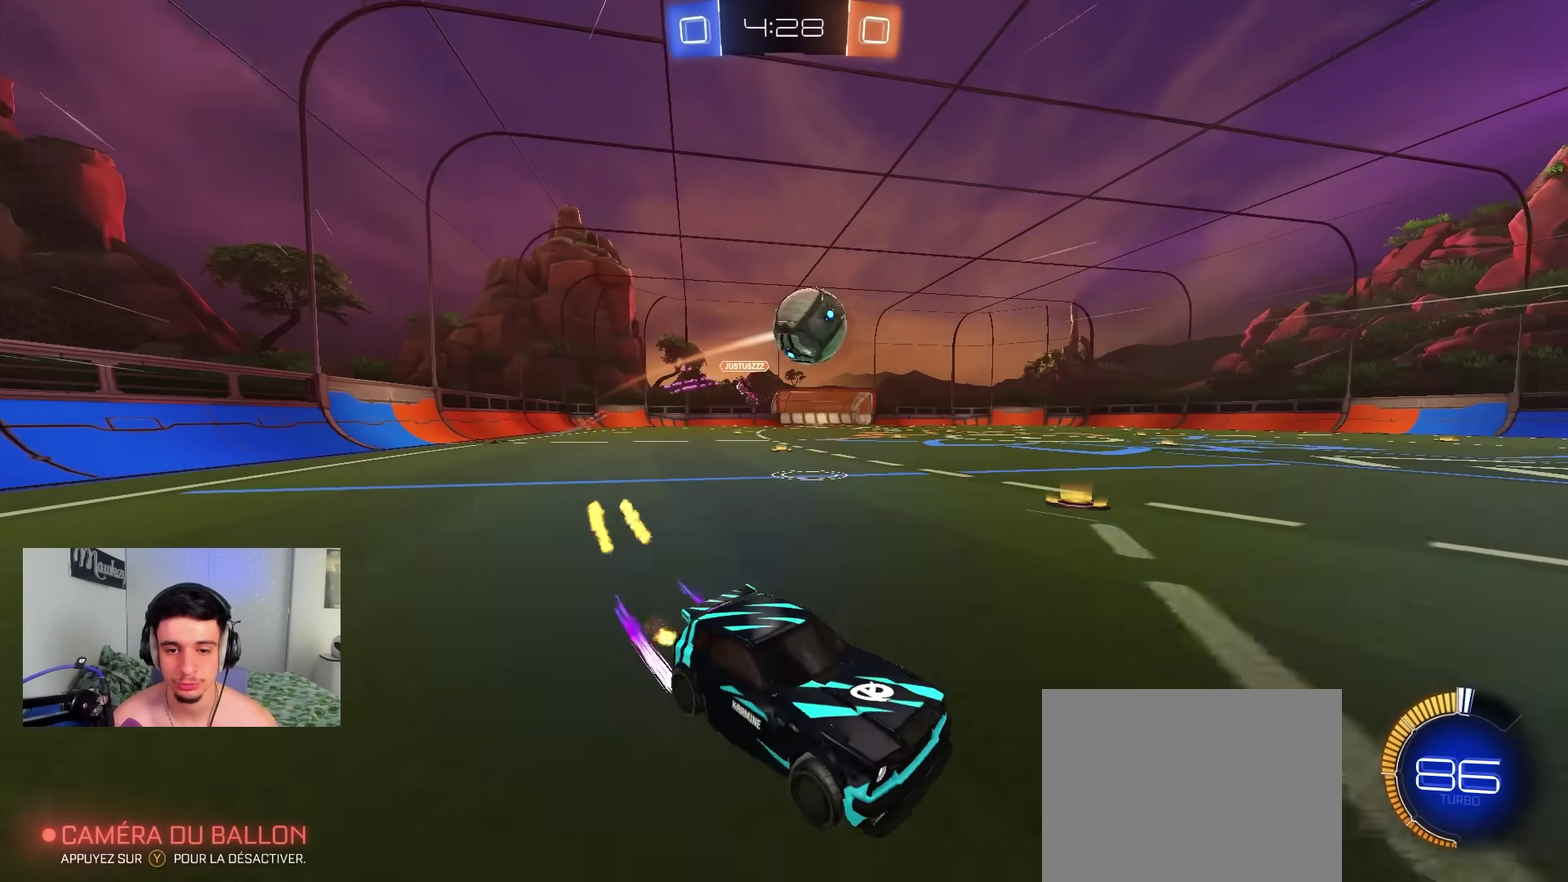
{"dt_ms": 500, "buttons": ["A", "B", "R2", "L3"], "left_stick": "up-left", "right_stick": "center", "events": [[33, "X", "up"], [50, "R2", "up"], [167, "A", "down"], [167, "left_stick", "down-left"], [217, "L1", "down"], [267, "R2", "down"], [333, "B", "down"], [350, "L1", "up"], [367, "A", "up"], [383, "left_stick", "up-left"], [467, "A", "down"], [500, "L3", "down"]]}
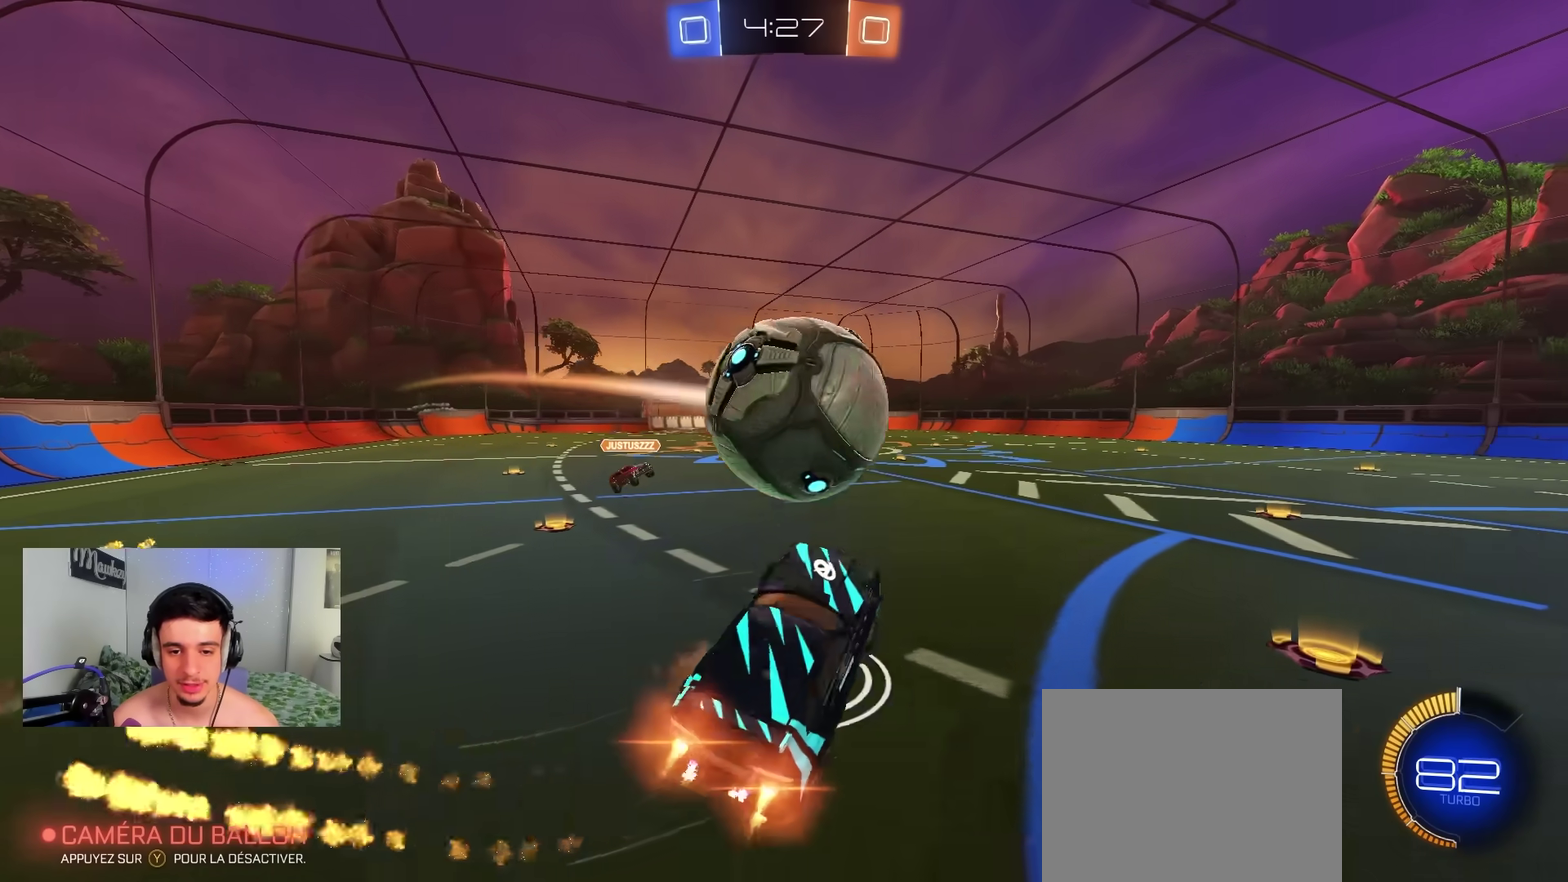
{"dt_ms": 300, "buttons": ["B", "R1"], "left_stick": "up-left", "right_stick": "center", "events": [[33, "X", "down"], [50, "R2", "up"], [83, "R1", "down"], [117, "X", "up"], [200, "A", "up"], [283, "L3", "up"]]}
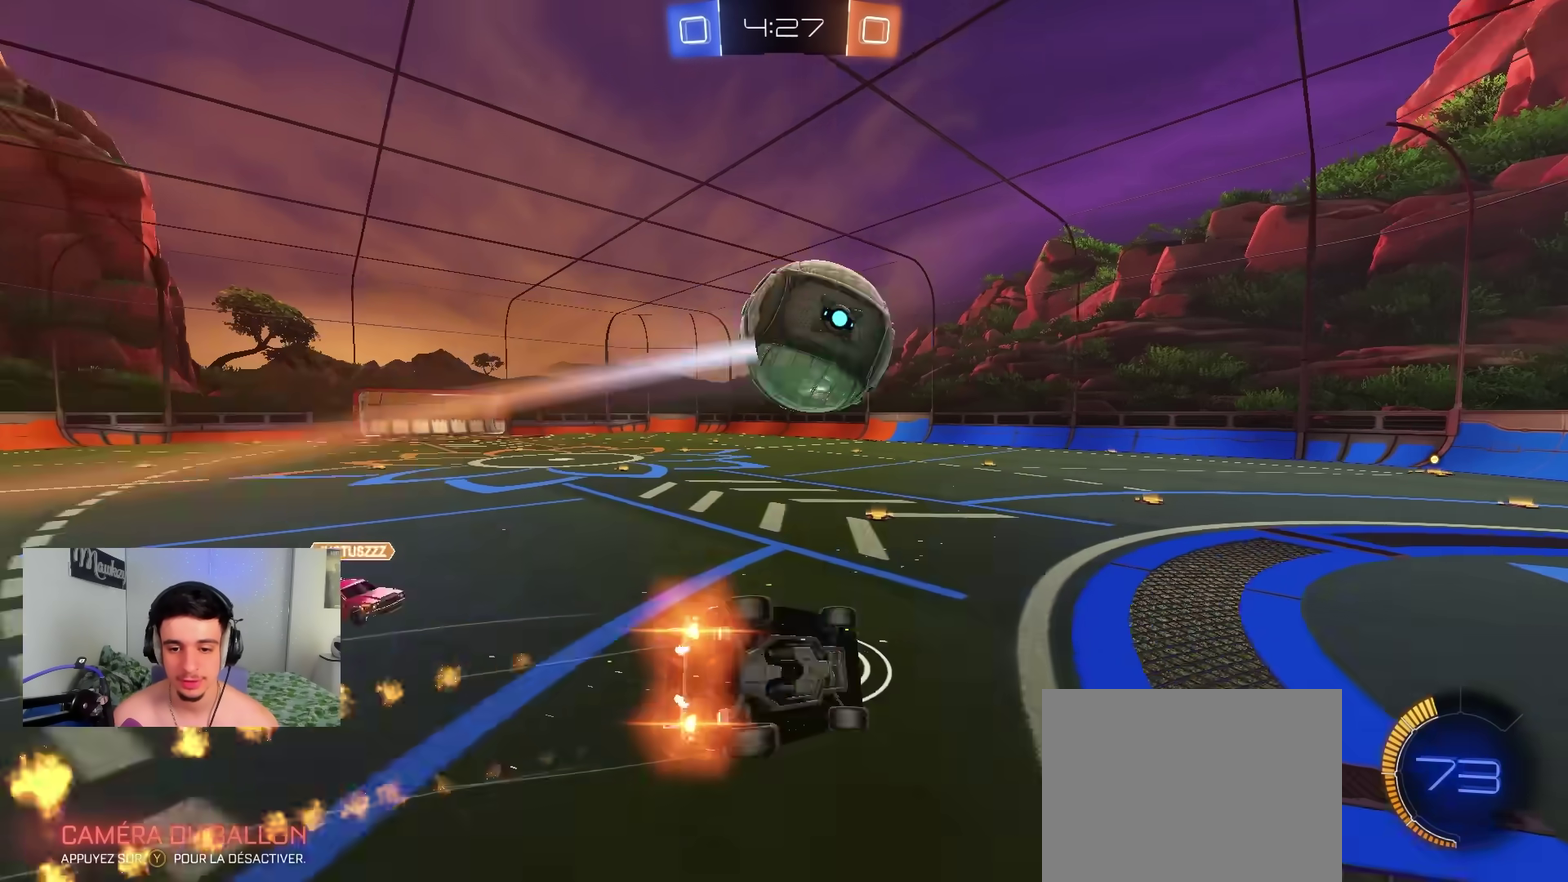
{"dt_ms": 800, "buttons": ["R2"], "left_stick": "center", "right_stick": "center", "events": [[67, "left_stick", "down-left"], [250, "left_stick", "down"], [283, "R1", "up"], [367, "left_stick", "down-right"], [383, "R1", "down"], [467, "left_stick", "down"], [567, "B", "up"], [567, "left_stick", "down-left"], [583, "R1", "up"], [667, "R2", "down"], [683, "left_stick", "center"]]}
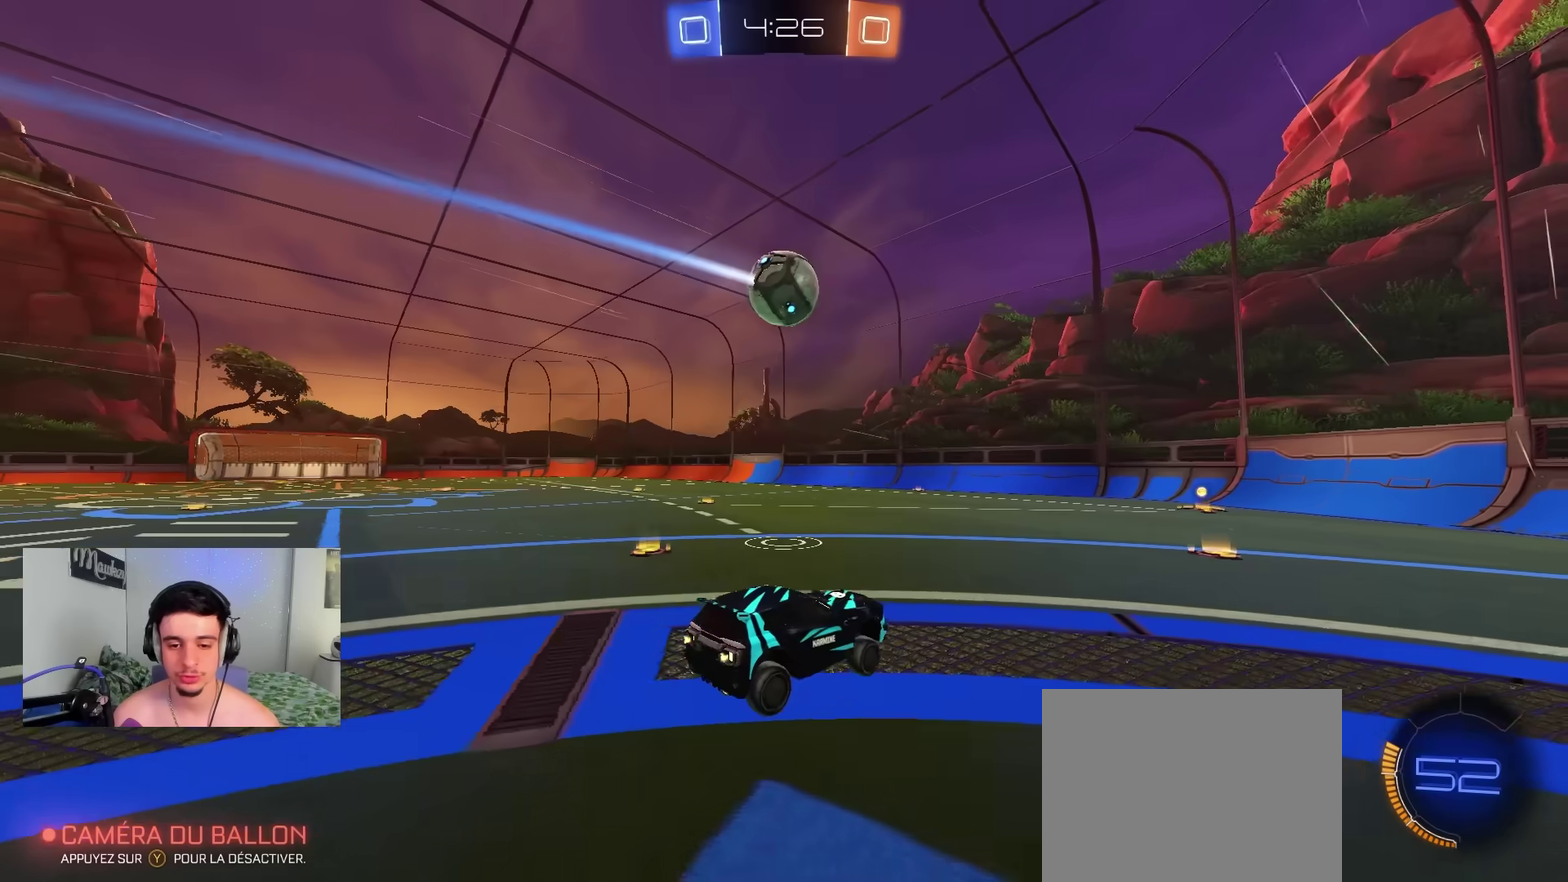
{"dt_ms": 400, "buttons": ["B", "R2"], "left_stick": "center", "right_stick": "center", "events": [[133, "left_stick", "right"], [217, "B", "down"], [233, "left_stick", "center"]]}
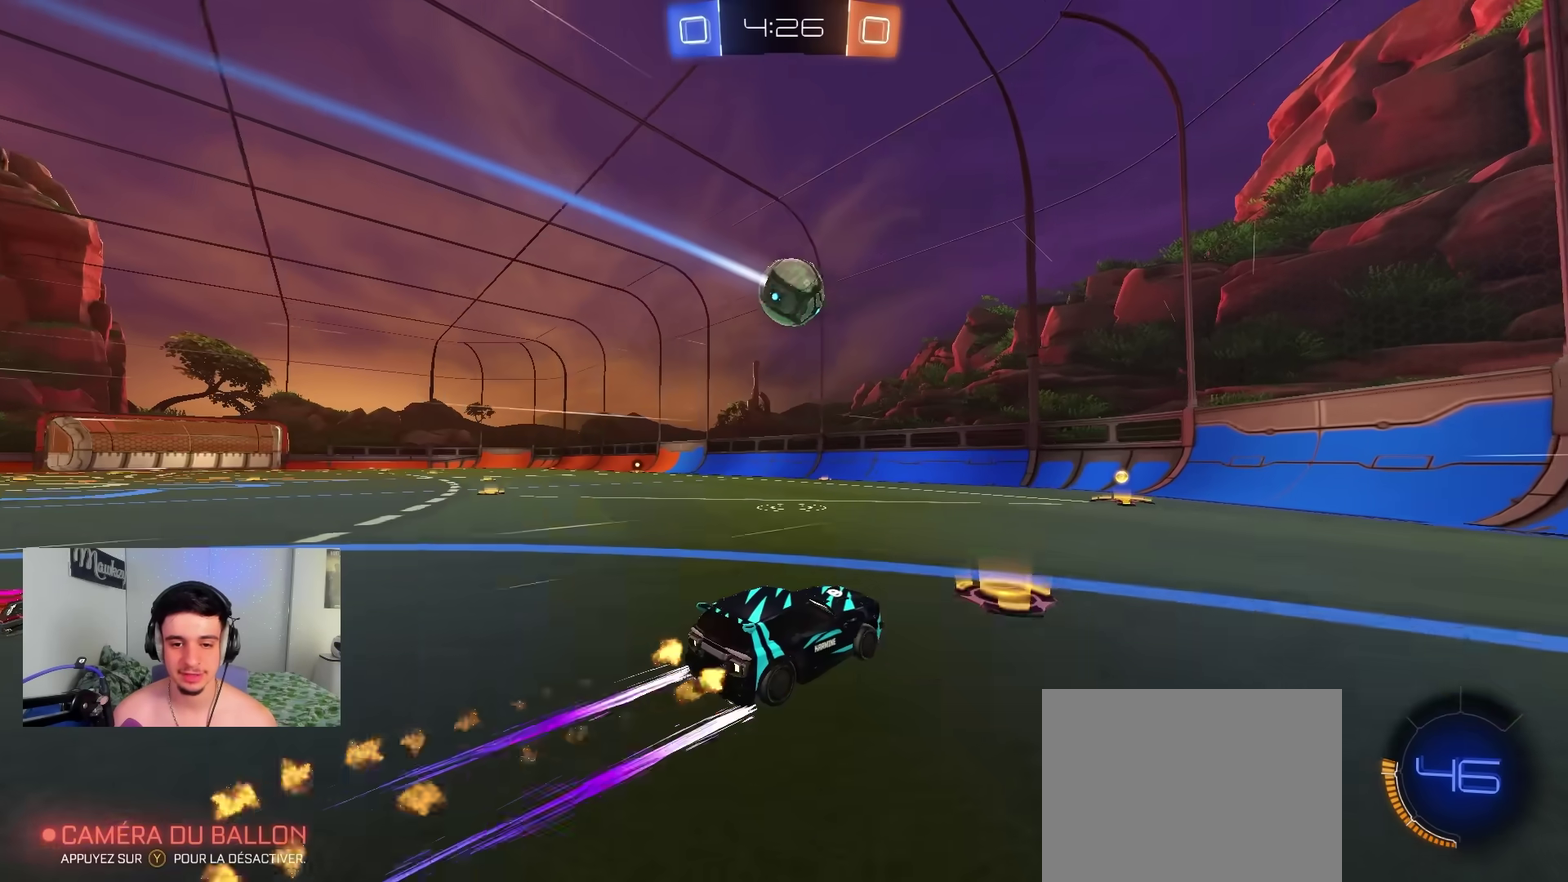
{"dt_ms": 500, "buttons": ["R2"], "left_stick": "left", "right_stick": "center", "events": [[17, "B", "up"], [83, "left_stick", "right"], [117, "B", "down"], [183, "left_stick", "center"], [283, "left_stick", "left"], [333, "B", "up"], [400, "X", "down"], [500, "X", "up"]]}
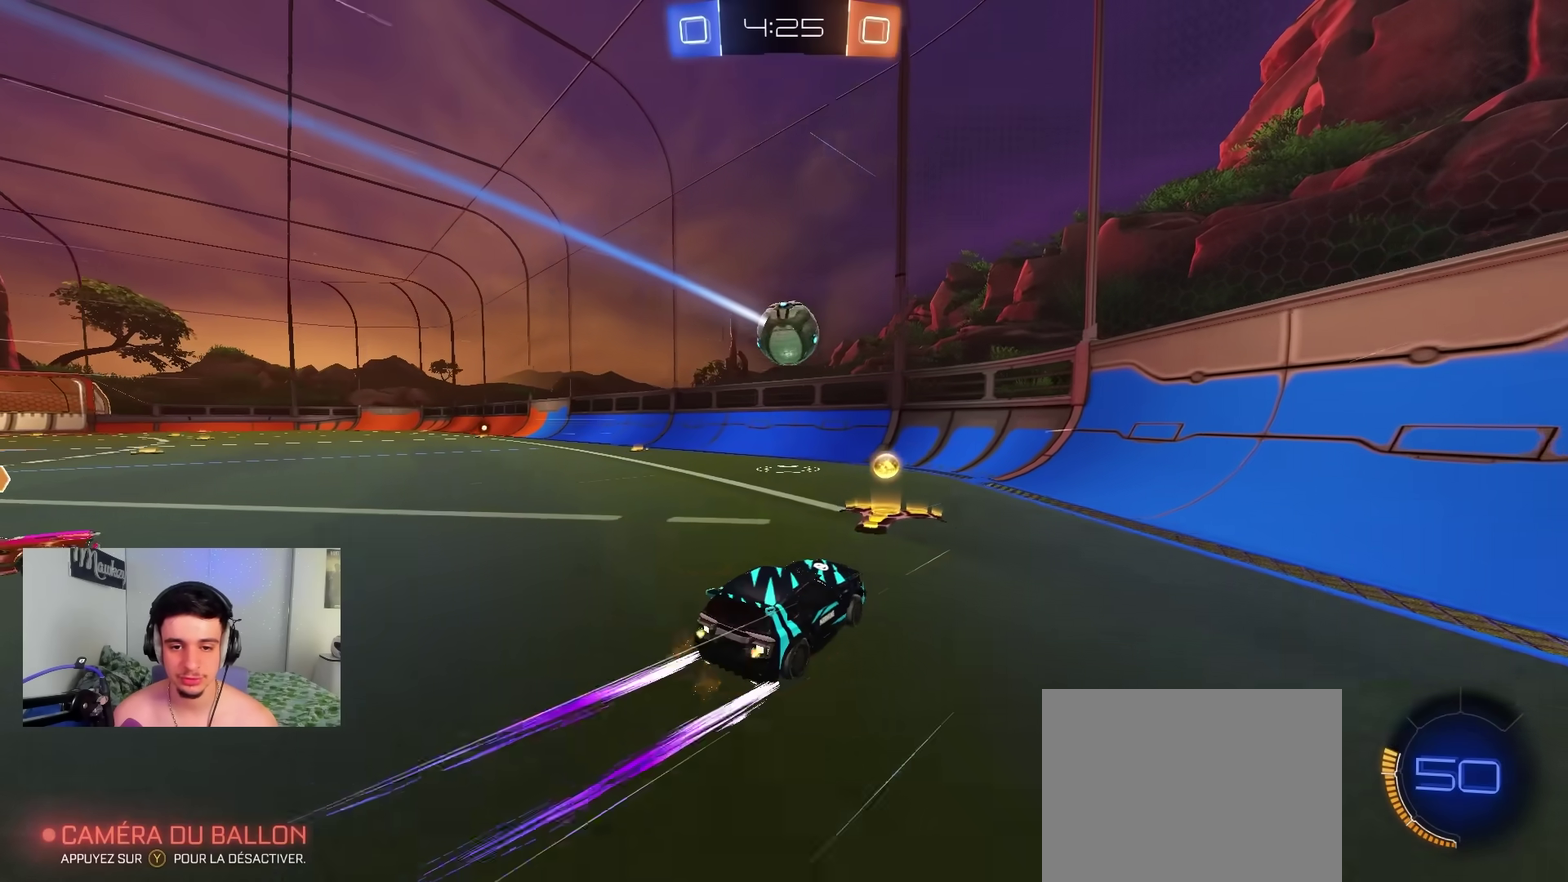
{"dt_ms": 500, "buttons": [], "left_stick": "center", "right_stick": "center", "events": [[17, "B", "down"], [317, "A", "down"], [333, "R2", "up"], [350, "R1", "down"], [350, "left_stick", "down"], [433, "A", "up"], [450, "left_stick", "center"], [483, "B", "up"], [483, "R1", "up"]]}